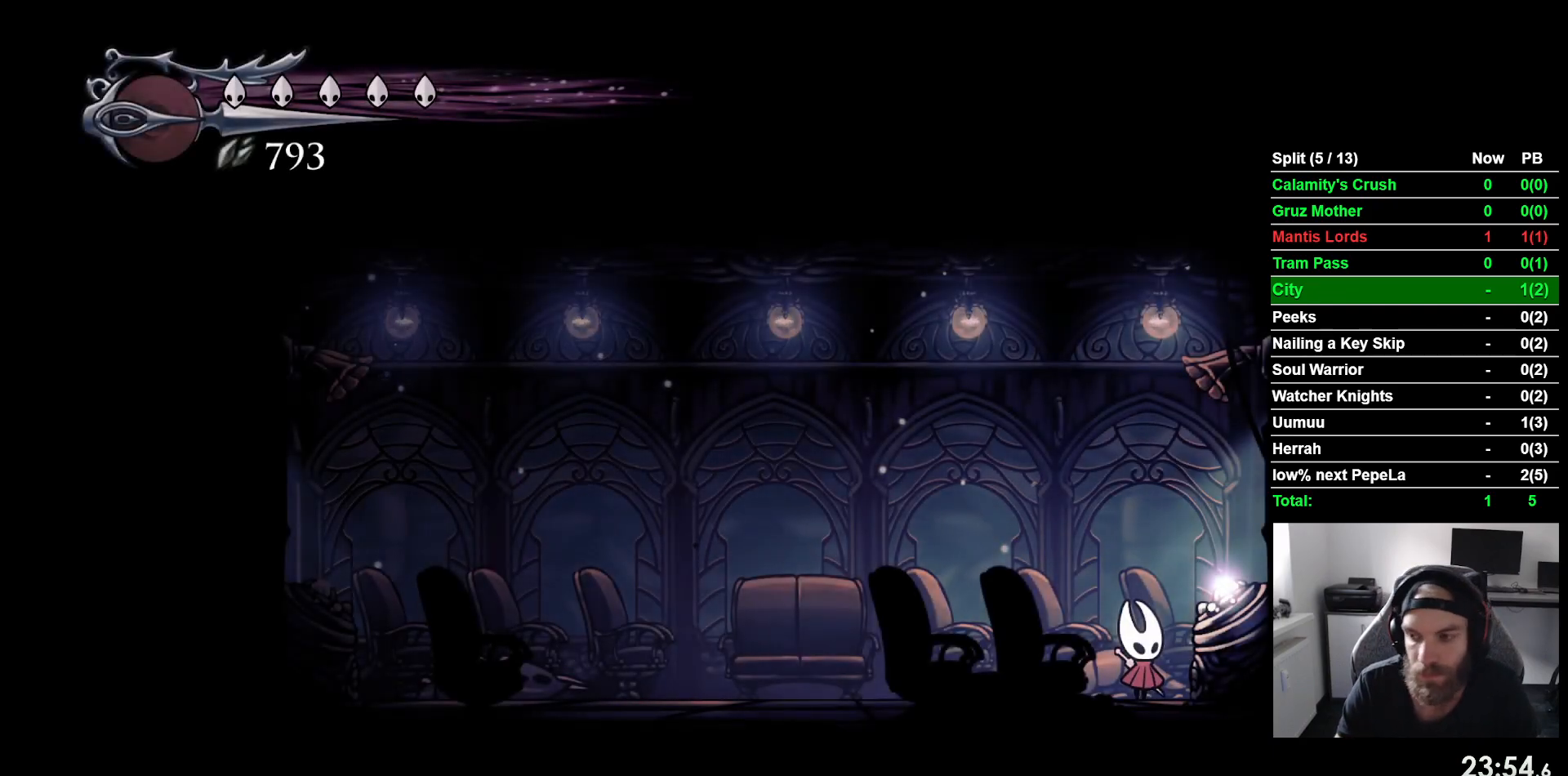
Gameplay with a controller (PlayStation layout); each line is a JSON object with the inputs held at the frame after it. "events" lists button and stick changes between this image and that frame as [ms after this image, input, new state], when the widget could be followed in between. Not read: right_stick.
{"buttons": ["DPAD_LEFT"], "left_stick": "center", "events": []}
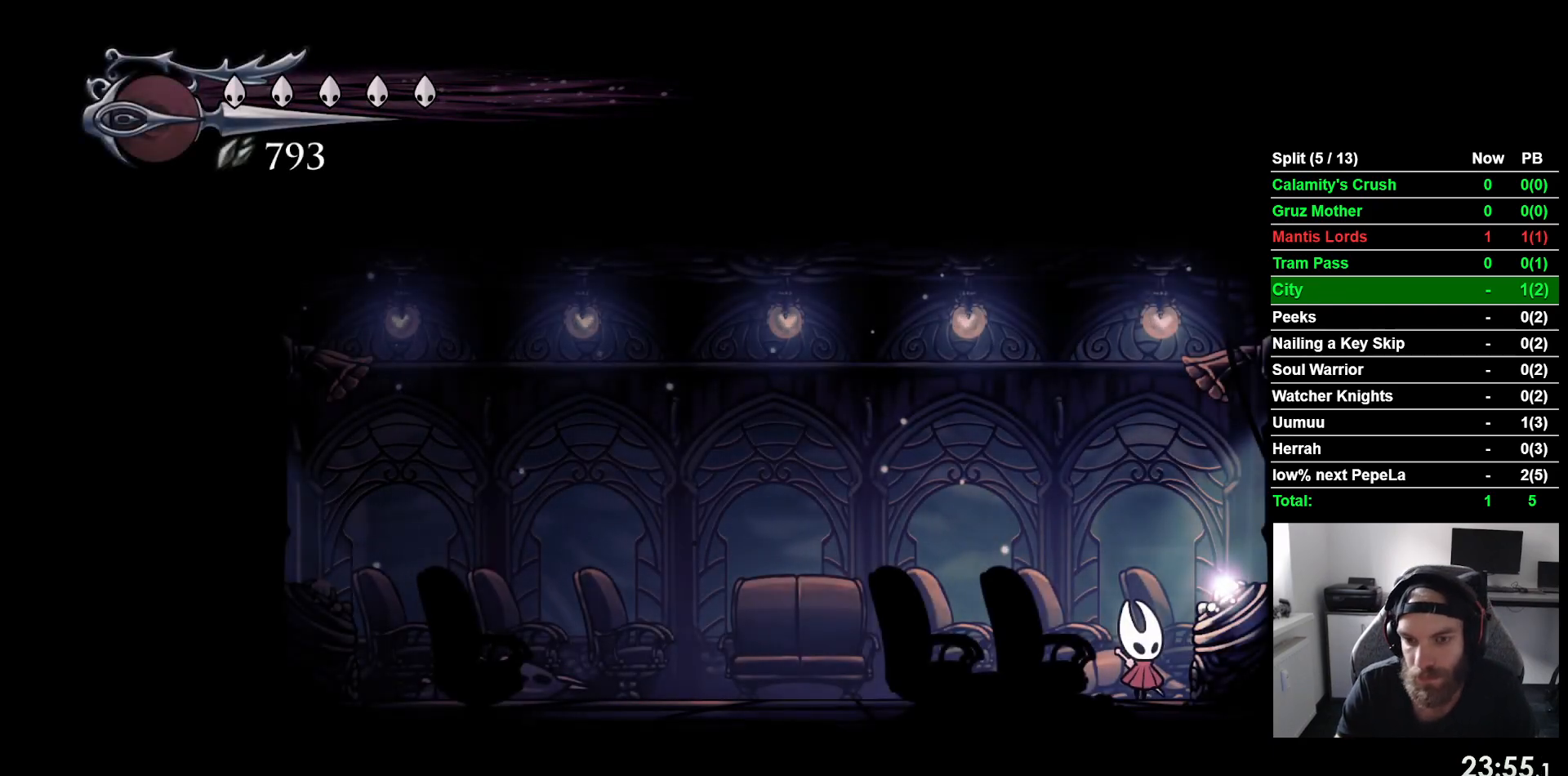
{"buttons": ["DPAD_LEFT"], "left_stick": "center", "events": []}
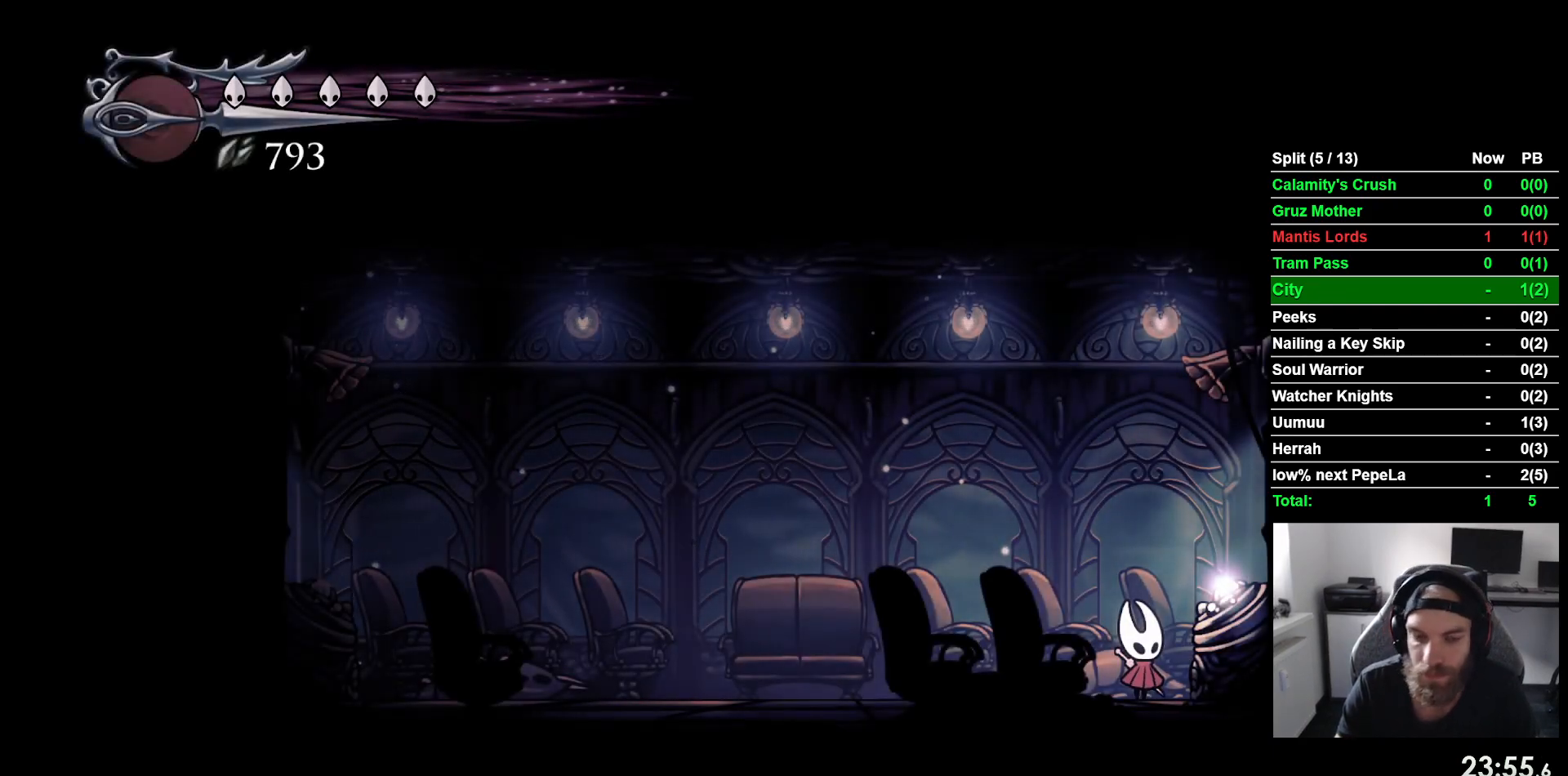
{"buttons": ["DPAD_LEFT"], "left_stick": "center", "events": []}
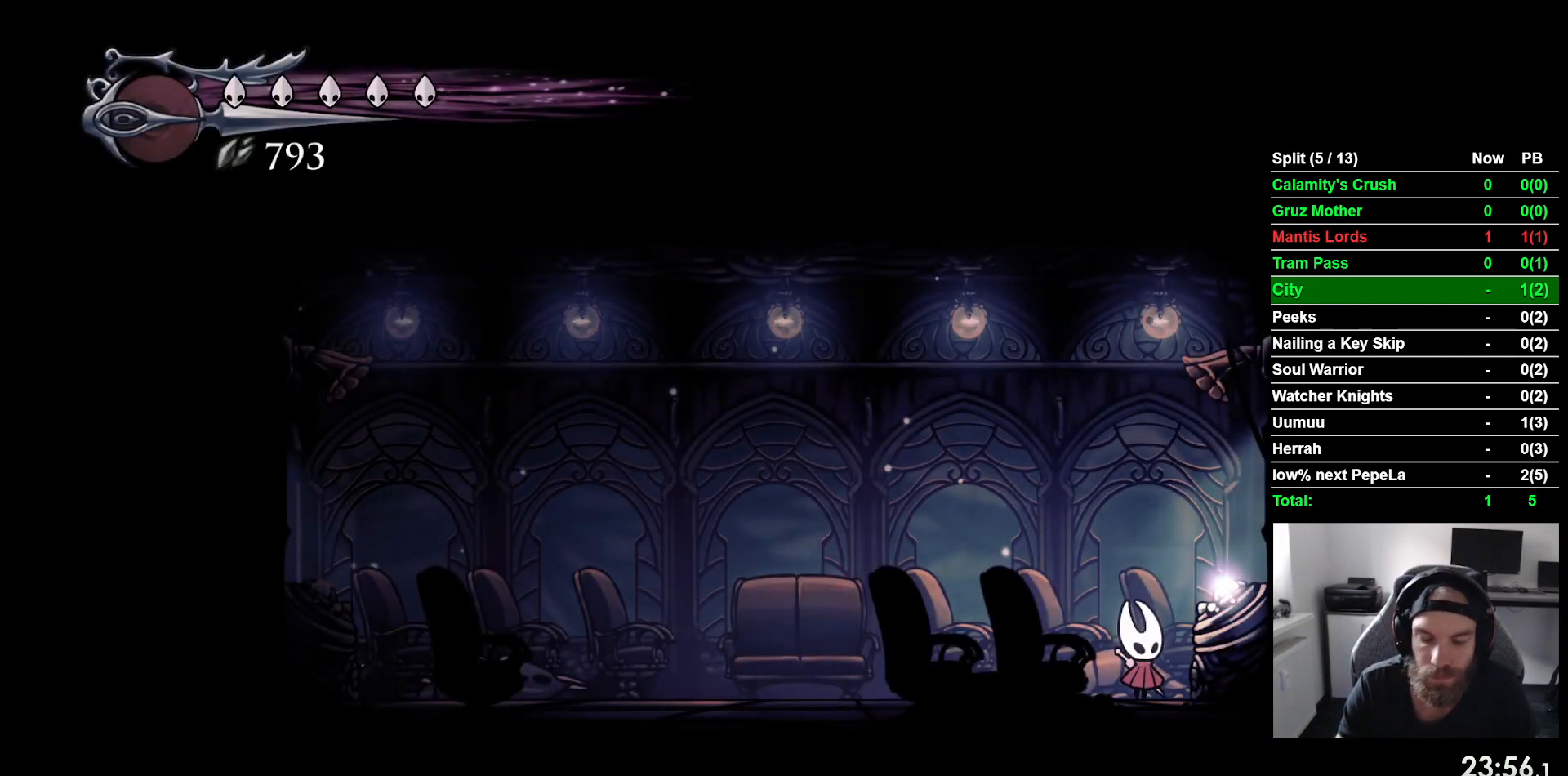
{"buttons": ["DPAD_LEFT"], "left_stick": "center", "events": []}
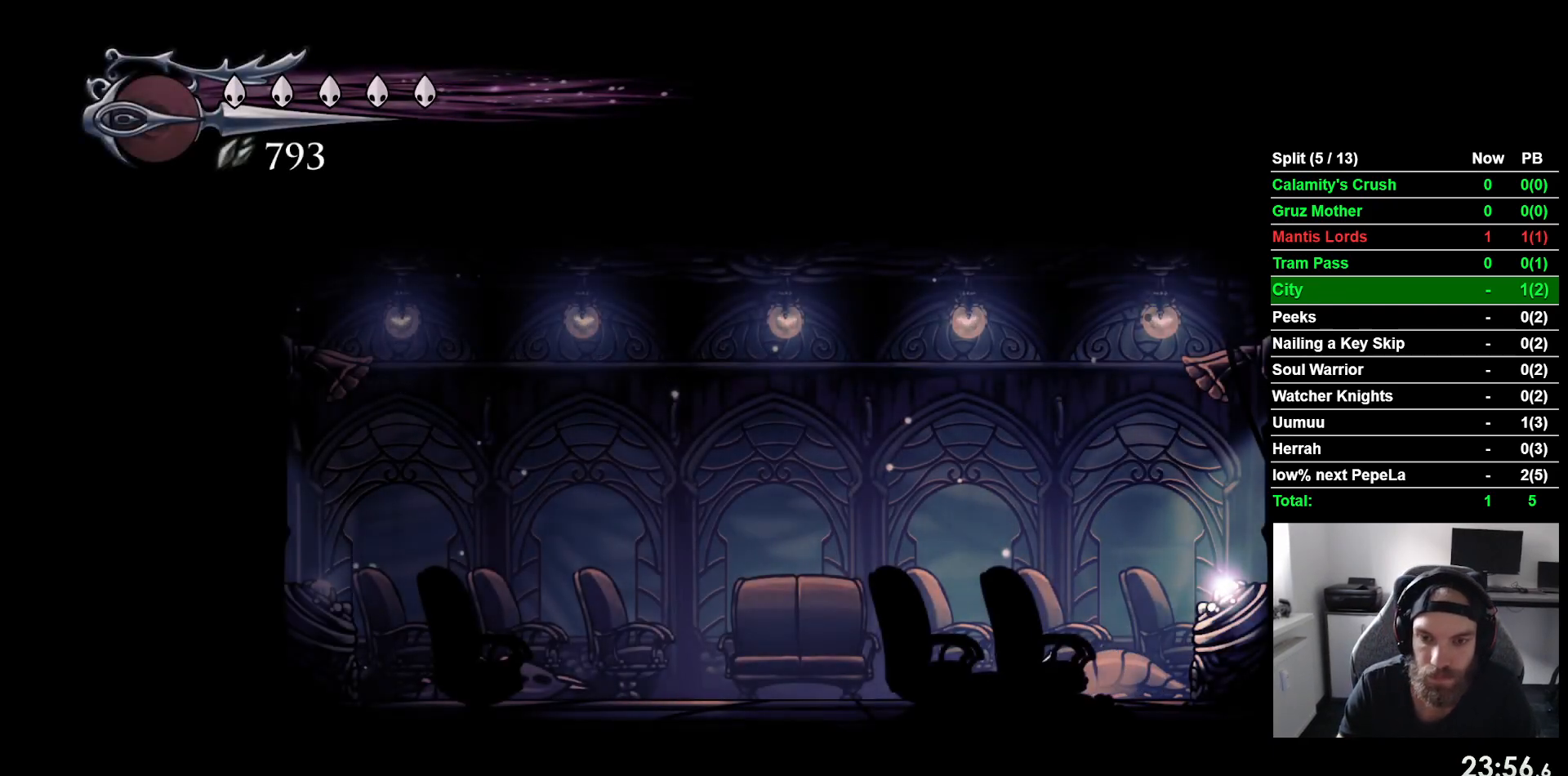
{"buttons": ["DPAD_LEFT"], "left_stick": "center", "events": [[33, "R2", "down"], [267, "R2", "up"]]}
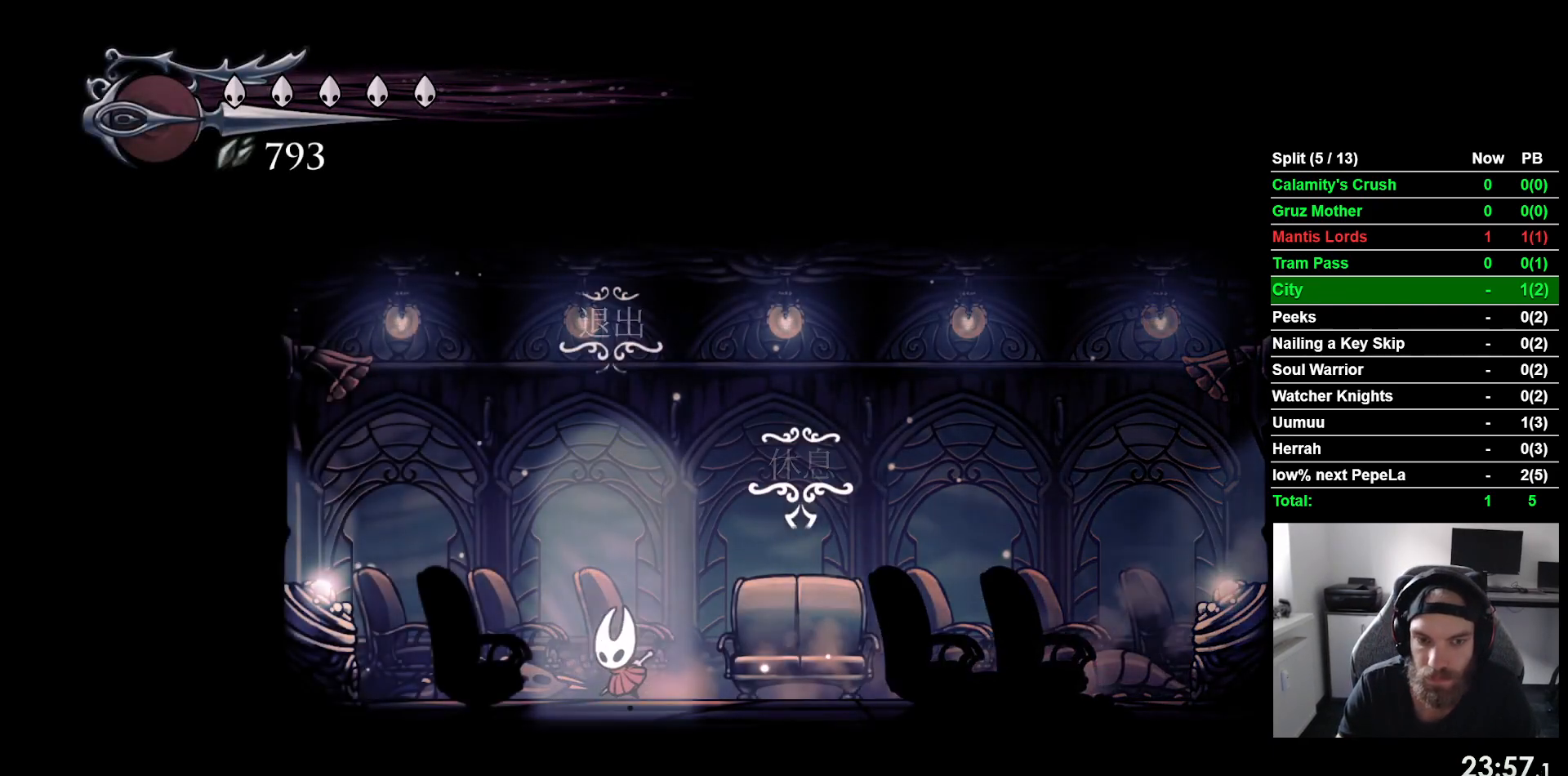
{"buttons": [], "left_stick": "center", "events": [[117, "DPAD_UP", "down"], [150, "DPAD_LEFT", "up"], [333, "DPAD_UP", "up"]]}
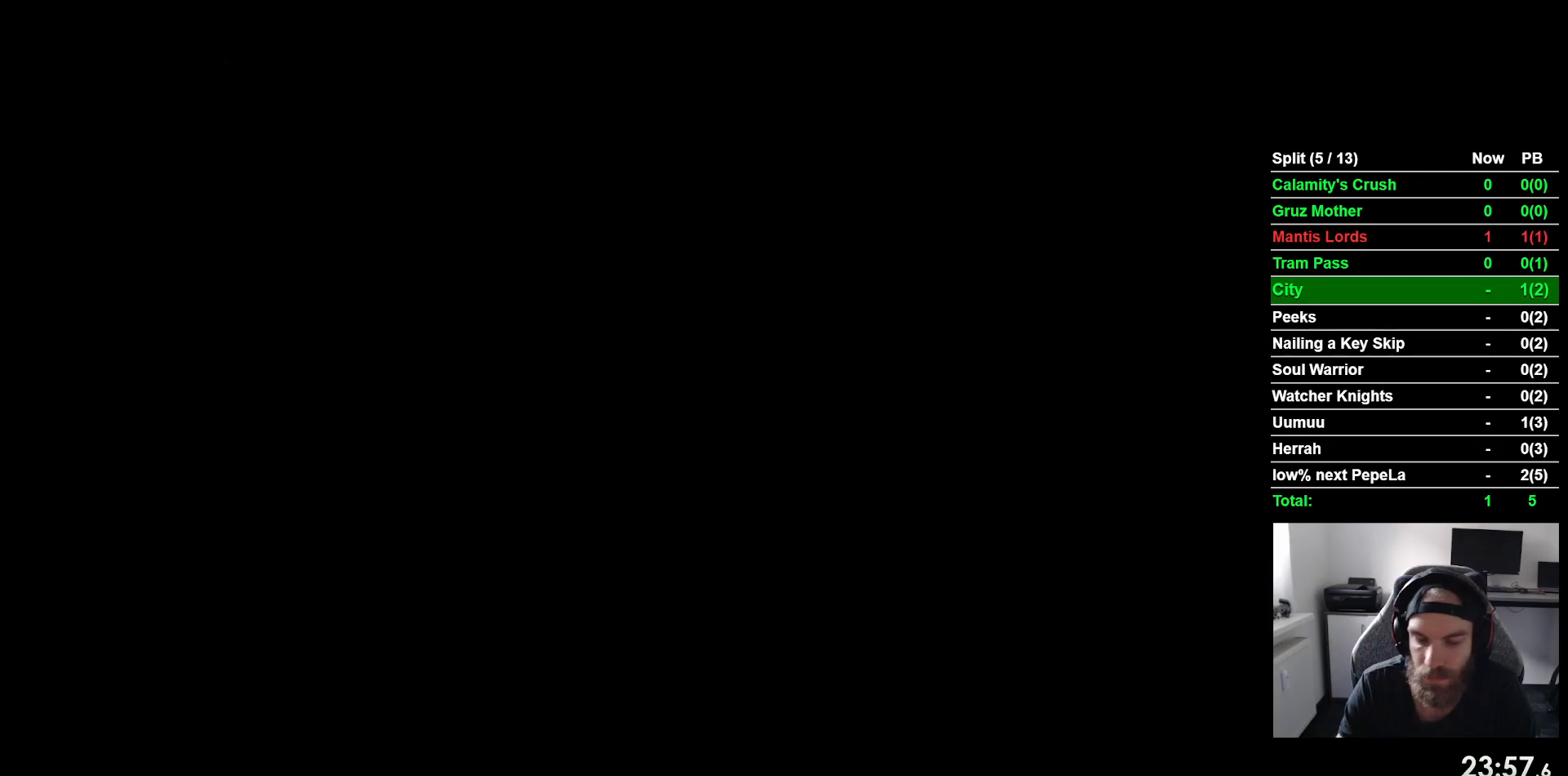
{"buttons": ["DPAD_LEFT"], "left_stick": "center", "events": [[50, "DPAD_LEFT", "down"]]}
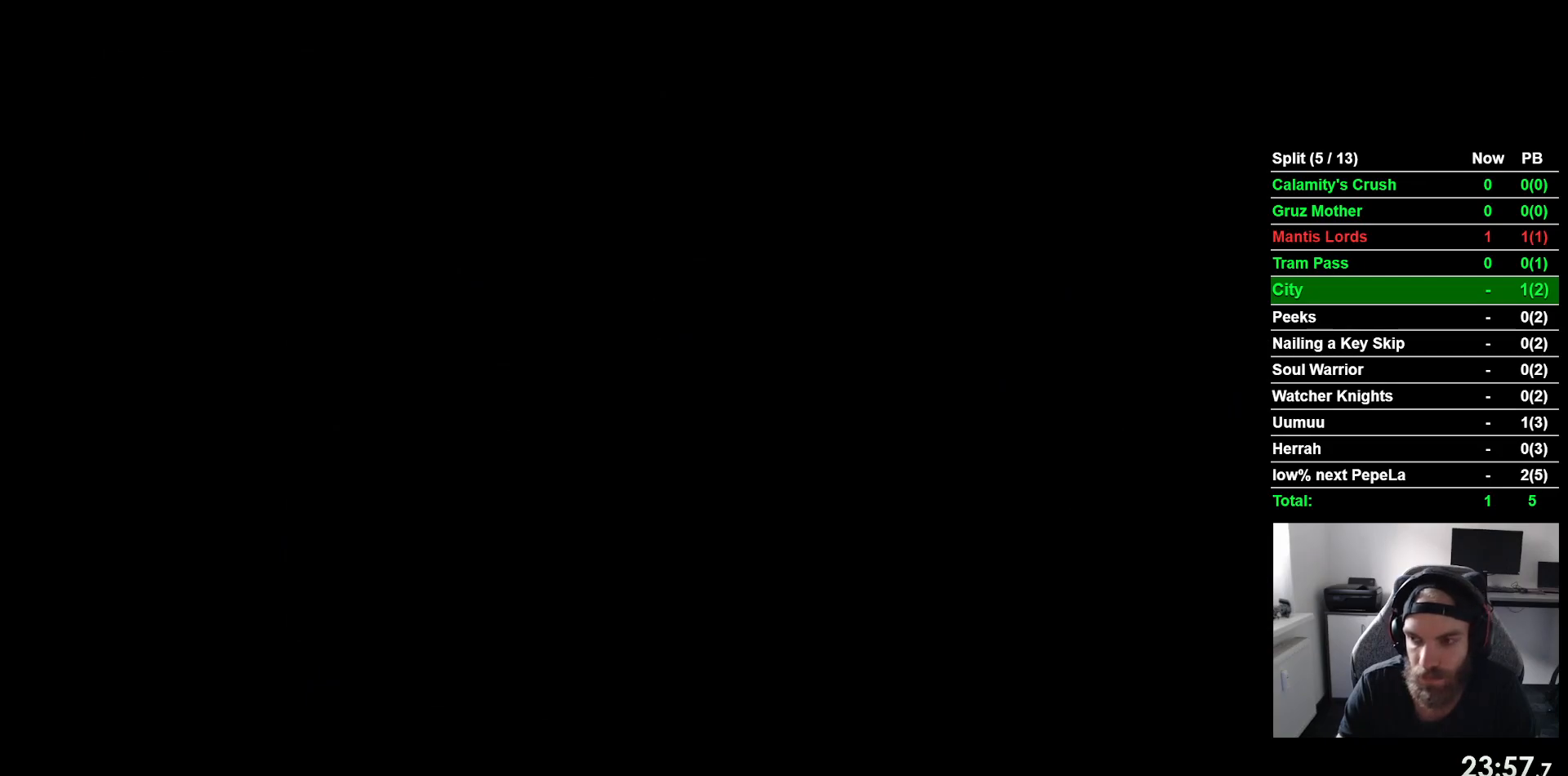
{"buttons": ["DPAD_LEFT"], "left_stick": "center", "events": []}
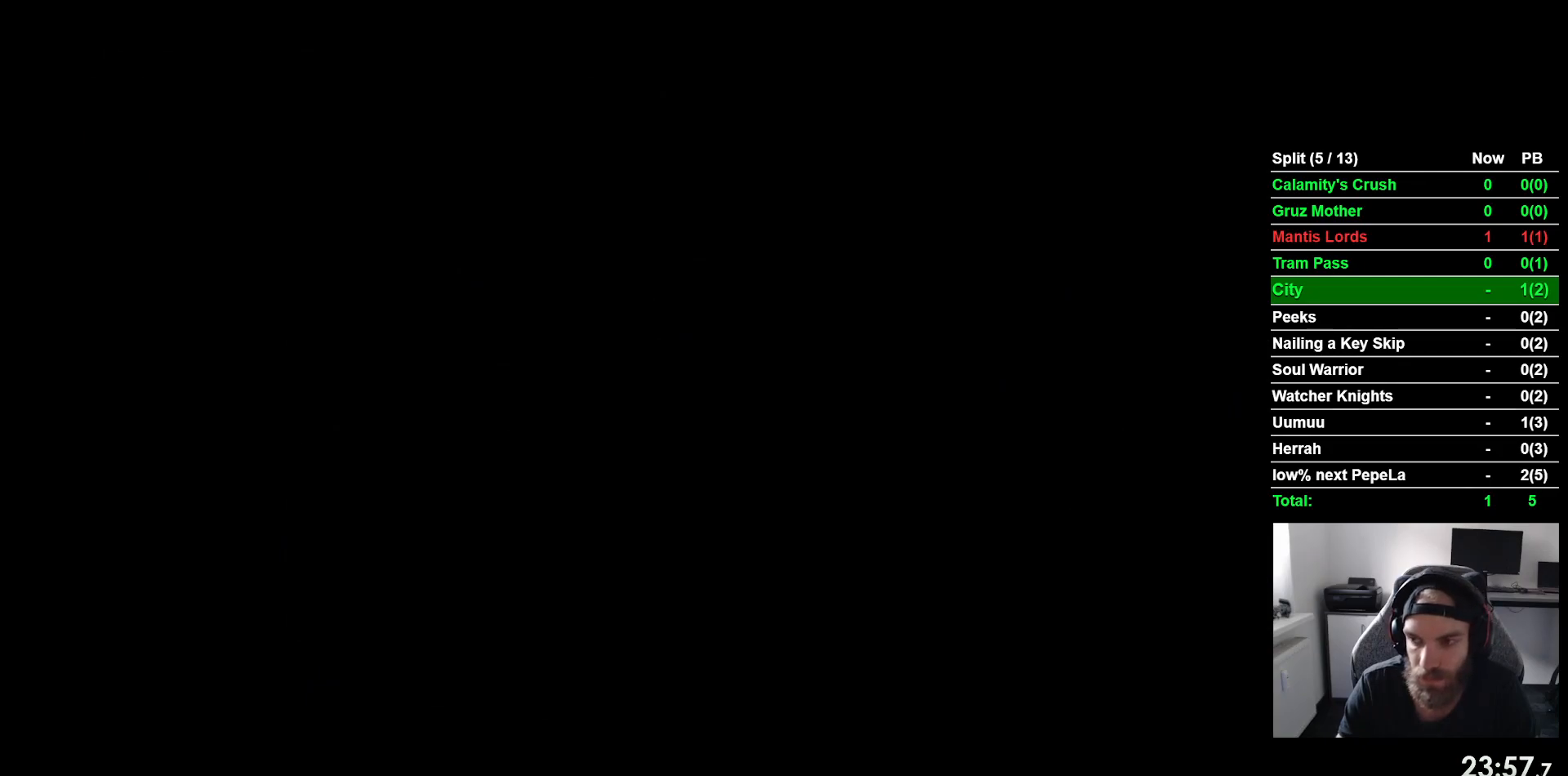
{"buttons": ["DPAD_LEFT"], "left_stick": "center", "events": []}
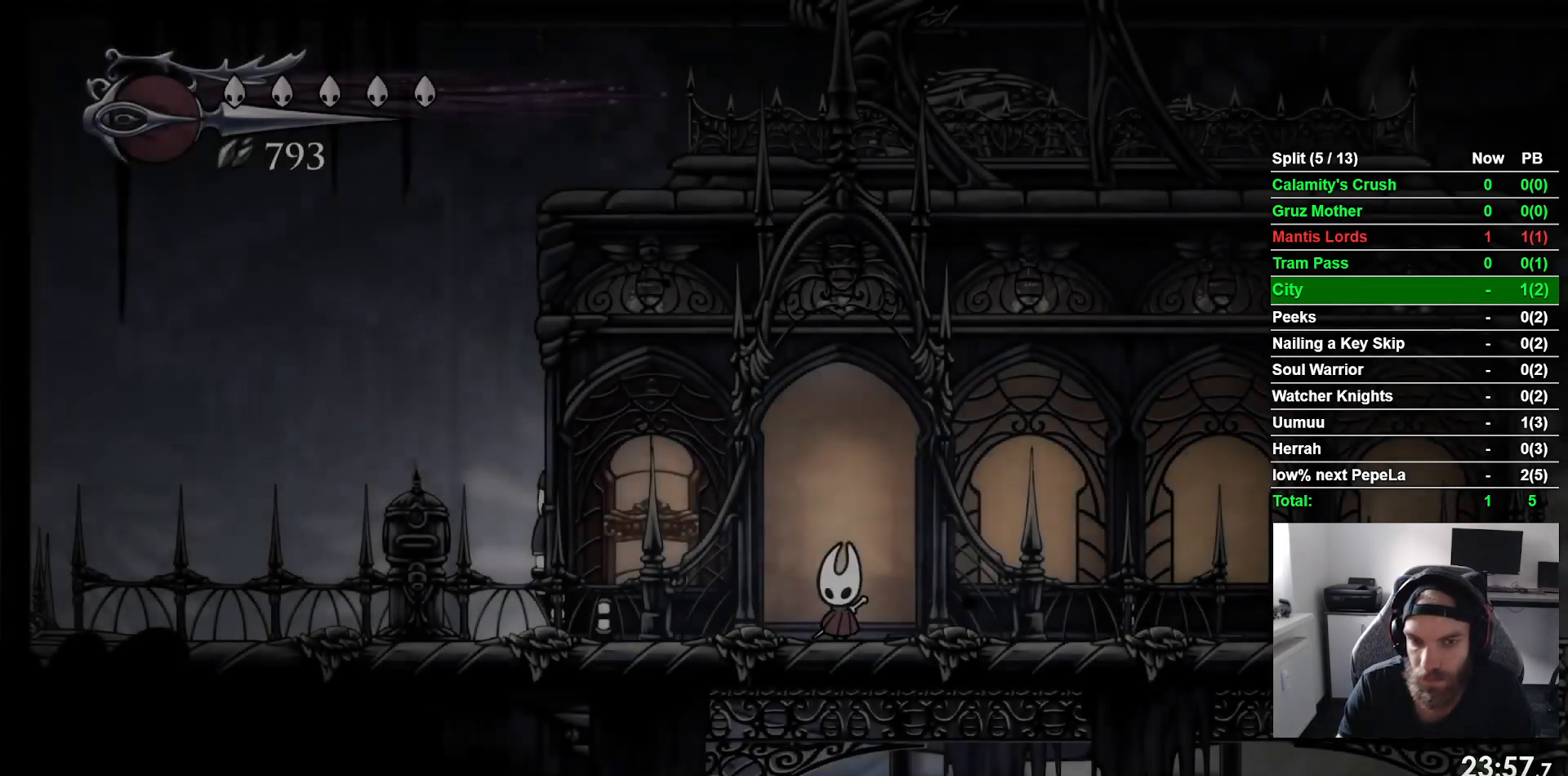
{"buttons": ["R2", "DPAD_LEFT"], "left_stick": "center", "events": [[183, "R2", "down"]]}
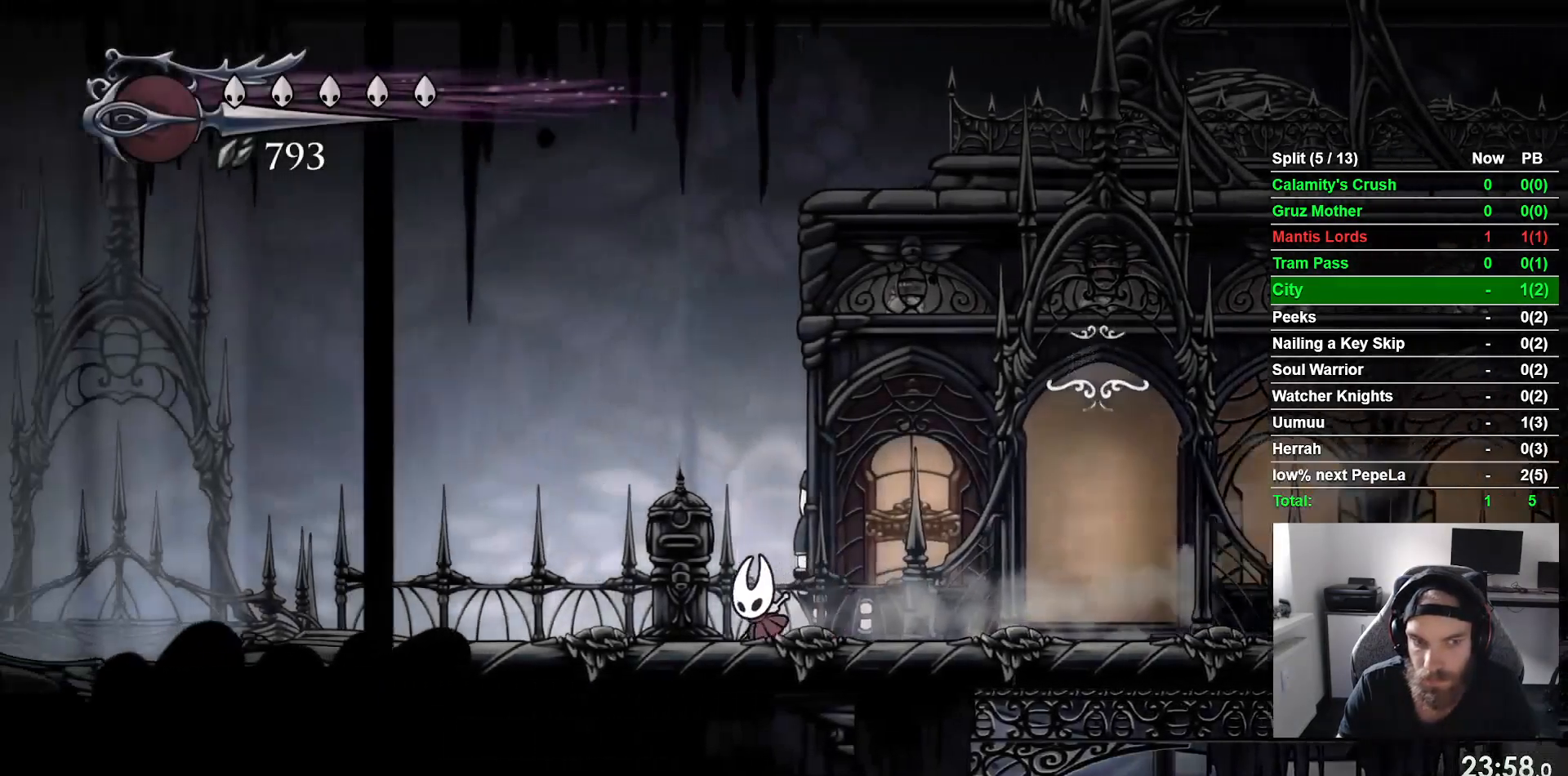
{"buttons": ["R2", "DPAD_LEFT"], "left_stick": "center", "events": []}
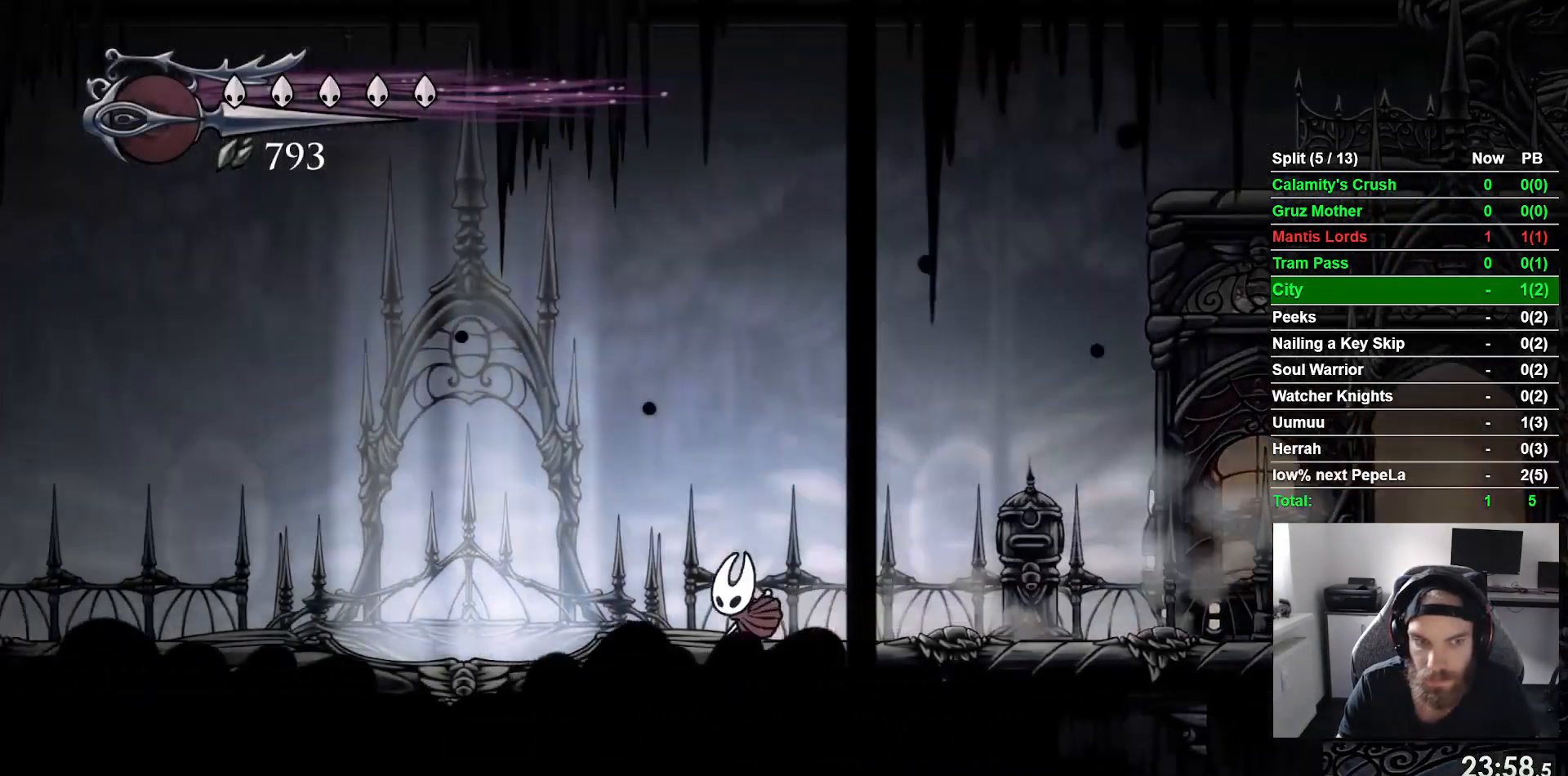
{"buttons": ["DPAD_LEFT"], "left_stick": "center", "events": [[50, "CROSS", "down"], [250, "CROSS", "up"], [467, "R2", "up"]]}
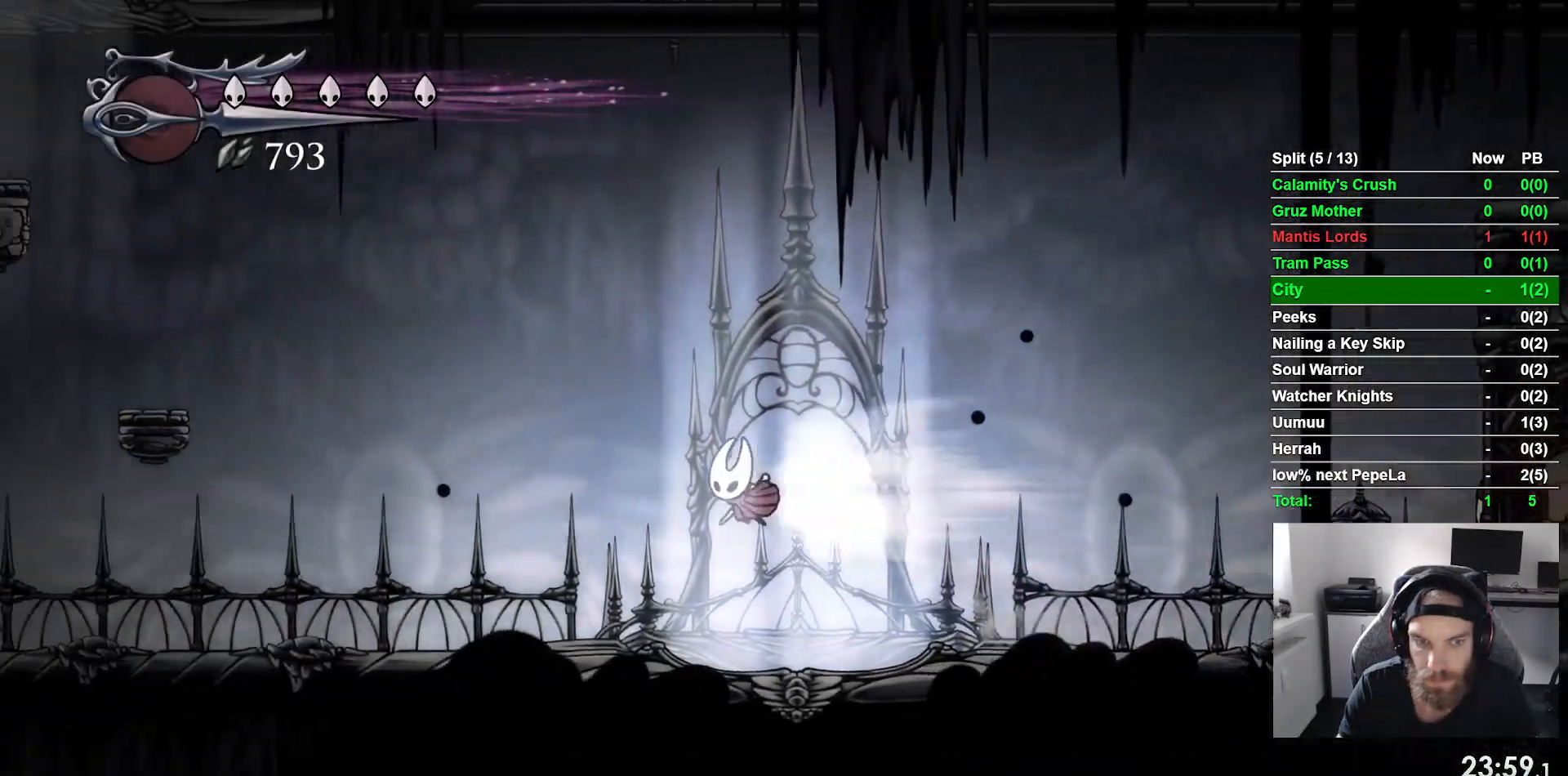
{"buttons": ["R2", "DPAD_LEFT"], "left_stick": "center", "events": [[367, "R2", "down"]]}
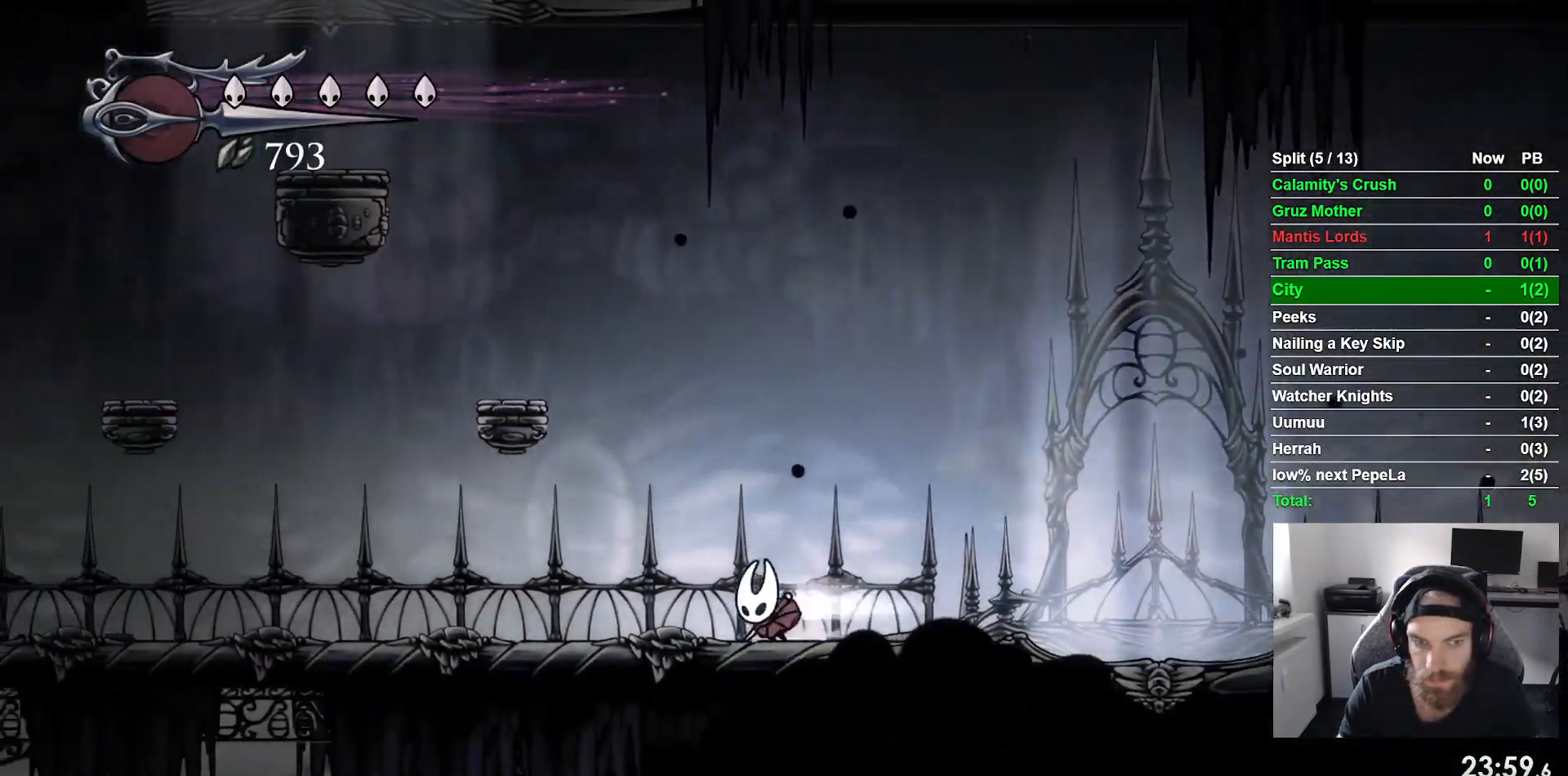
{"buttons": ["R2", "DPAD_LEFT"], "left_stick": "center", "events": [[100, "R2", "up"], [483, "R2", "down"]]}
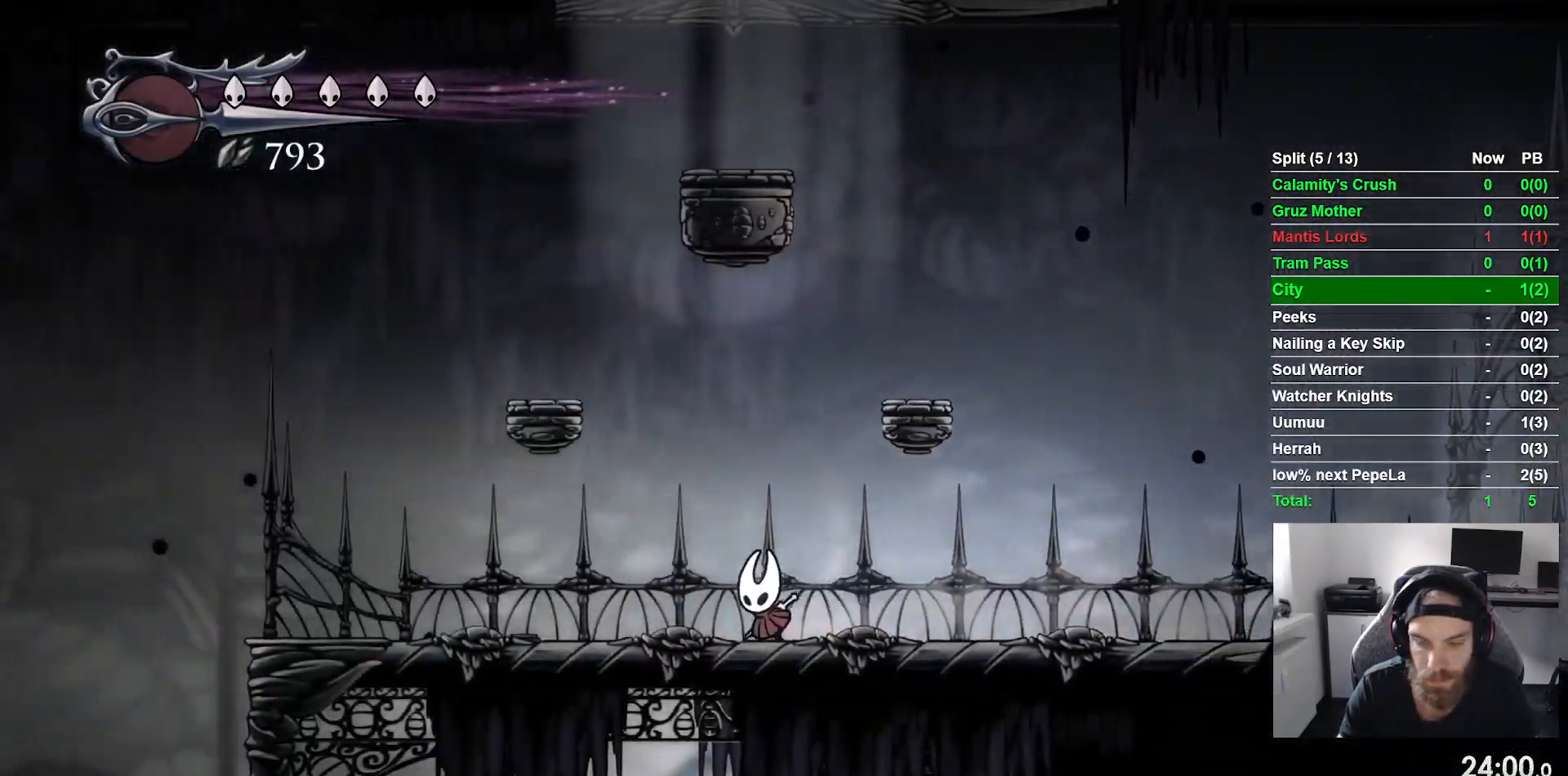
{"buttons": ["DPAD_LEFT"], "left_stick": "center", "events": [[283, "R2", "up"]]}
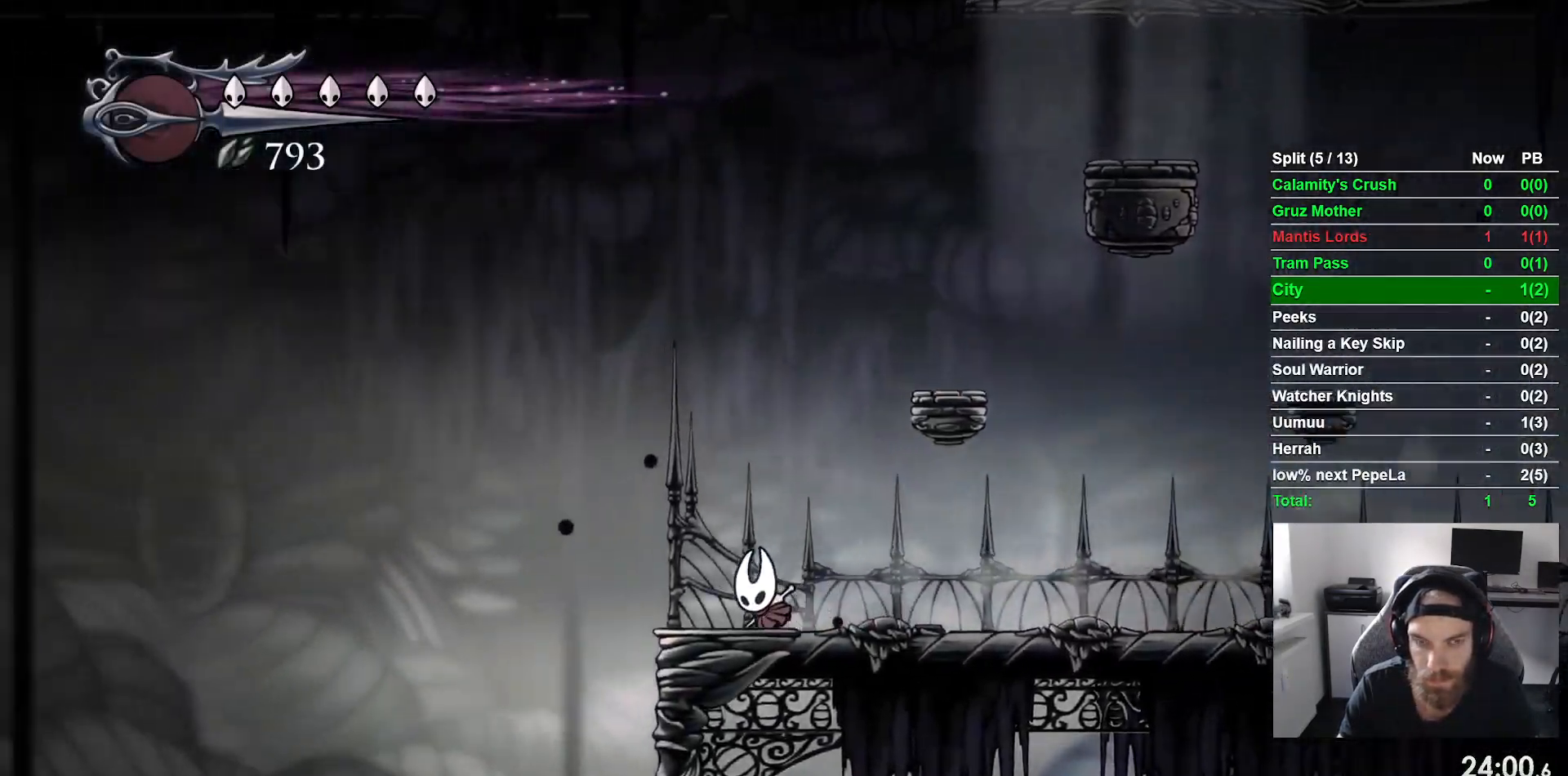
{"buttons": ["DPAD_LEFT"], "left_stick": "center"}
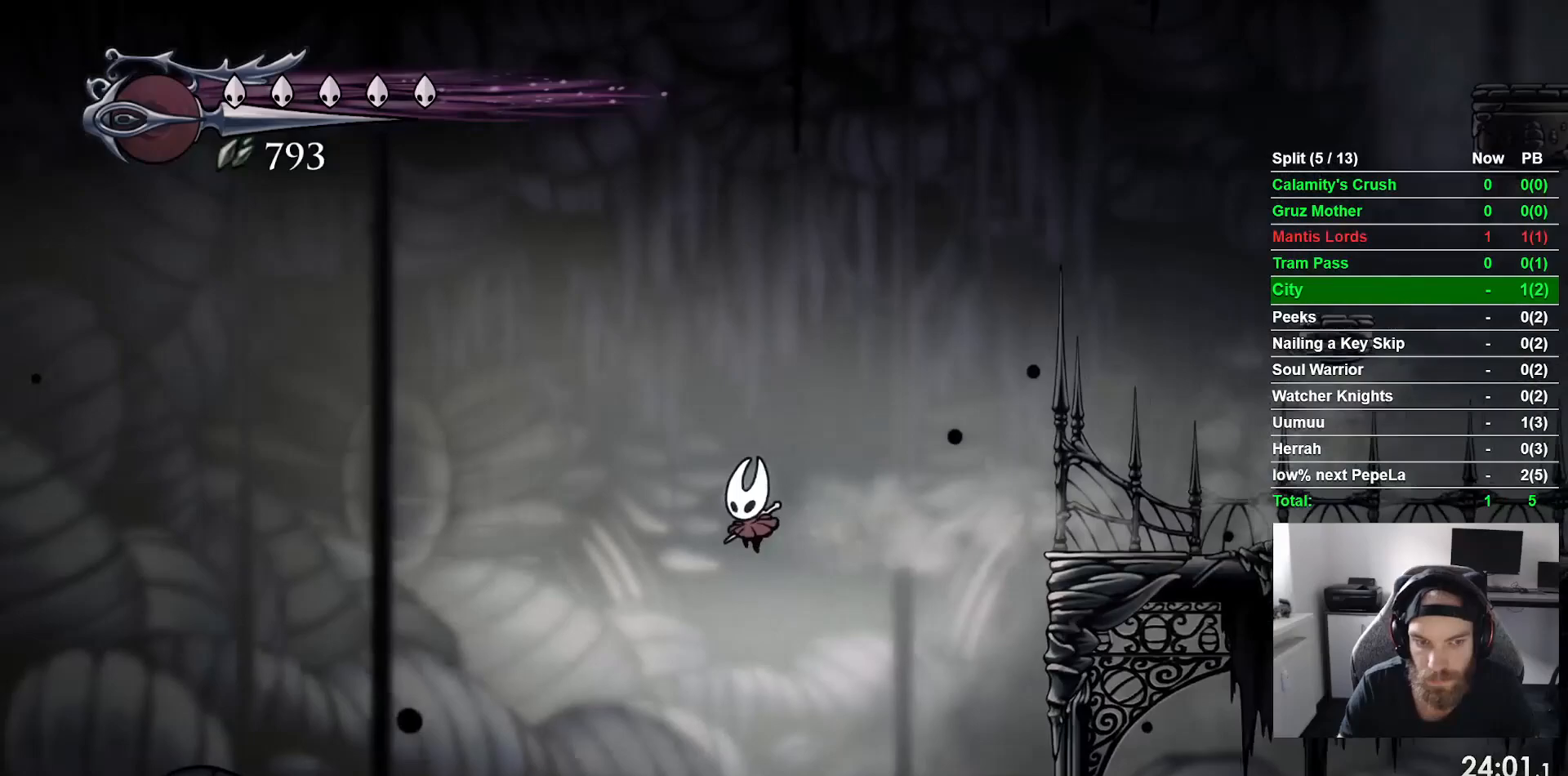
{"buttons": ["DPAD_LEFT"], "left_stick": "center", "events": []}
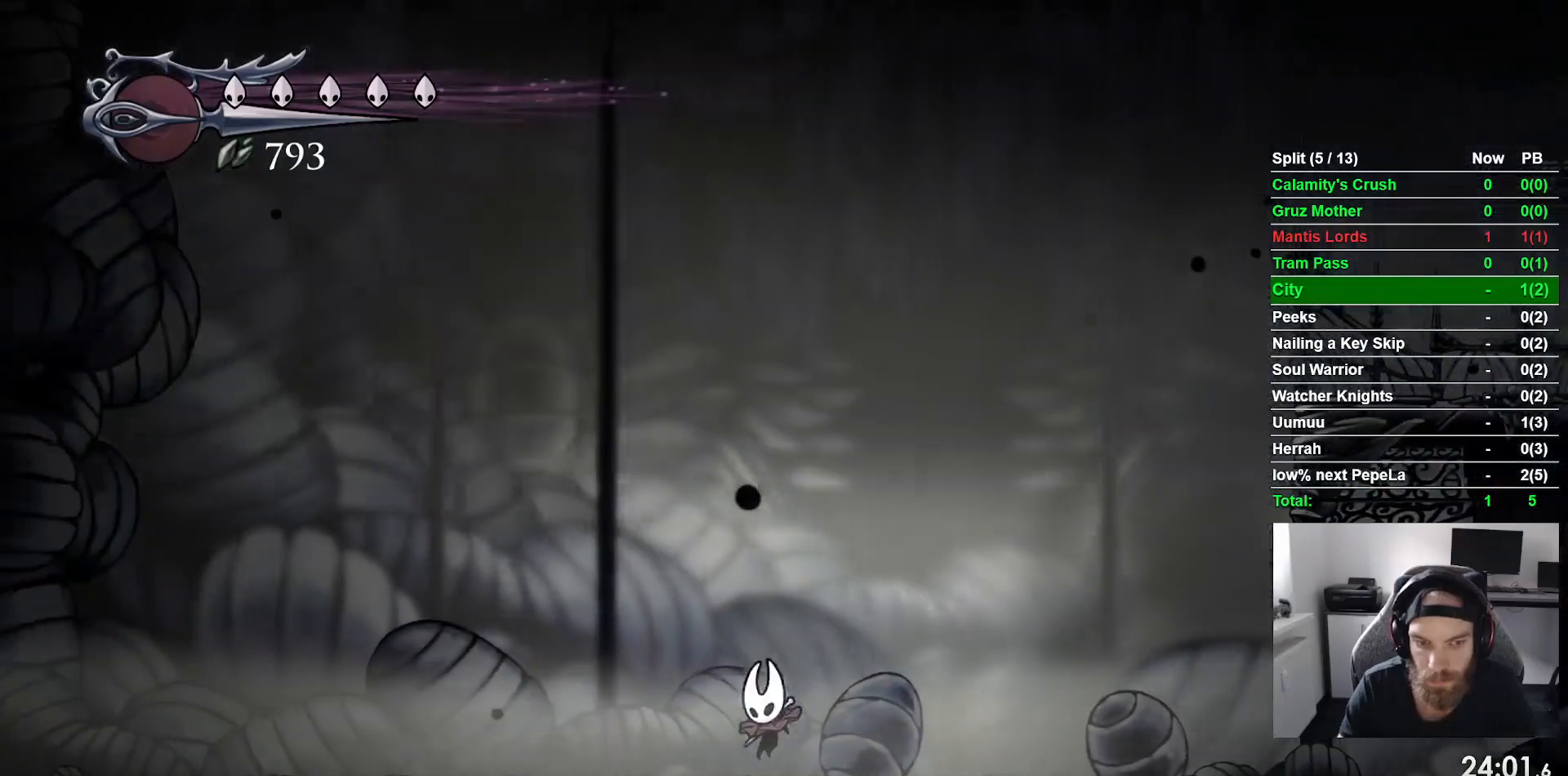
{"buttons": ["DPAD_LEFT"], "left_stick": "center", "events": [[50, "R1", "down"], [50, "R2", "down"], [217, "R1", "up"], [283, "R2", "up"]]}
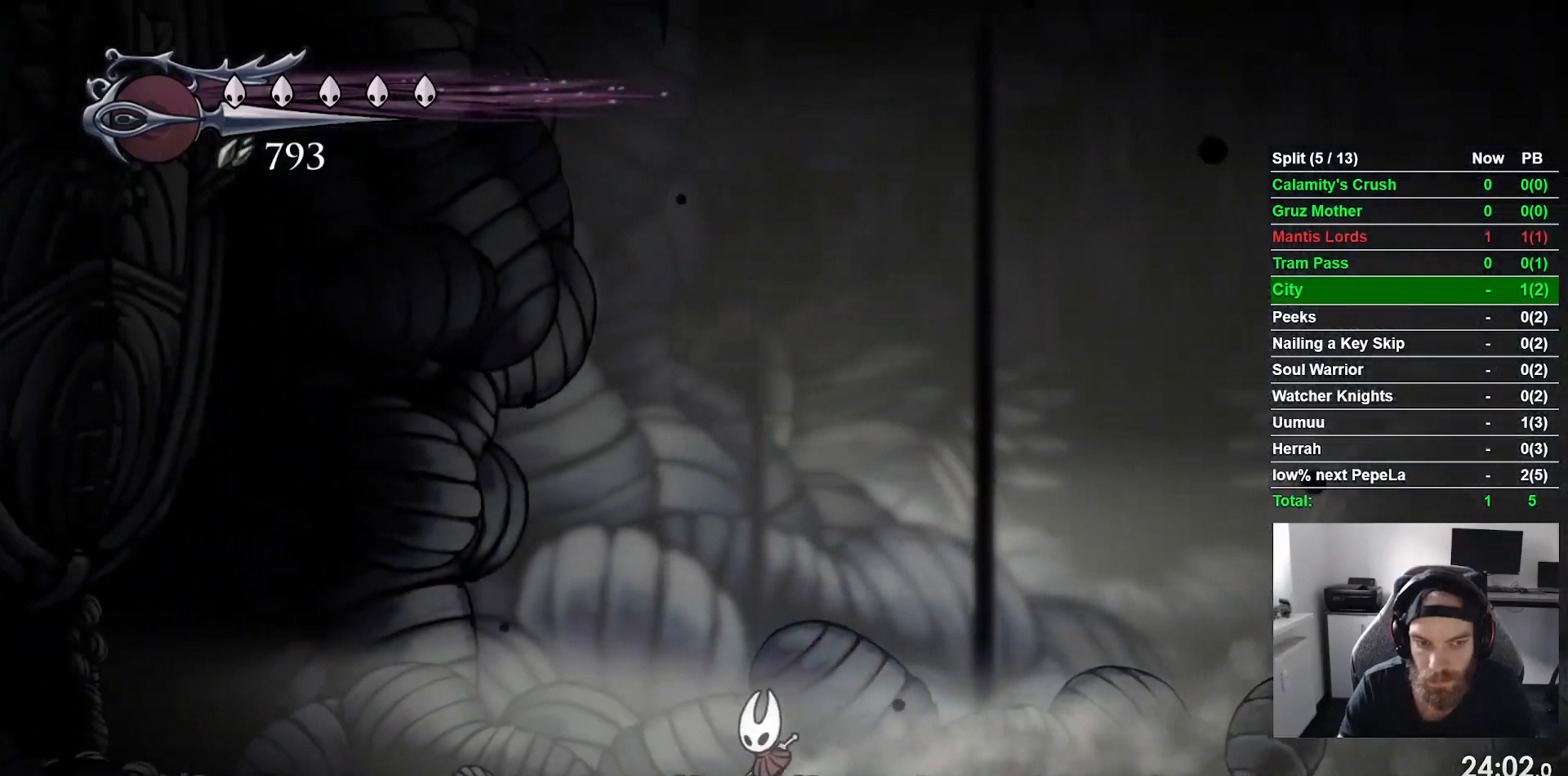
{"buttons": [], "left_stick": "center", "events": [[50, "R2", "down"], [250, "R2", "up"], [400, "DPAD_LEFT", "up"]]}
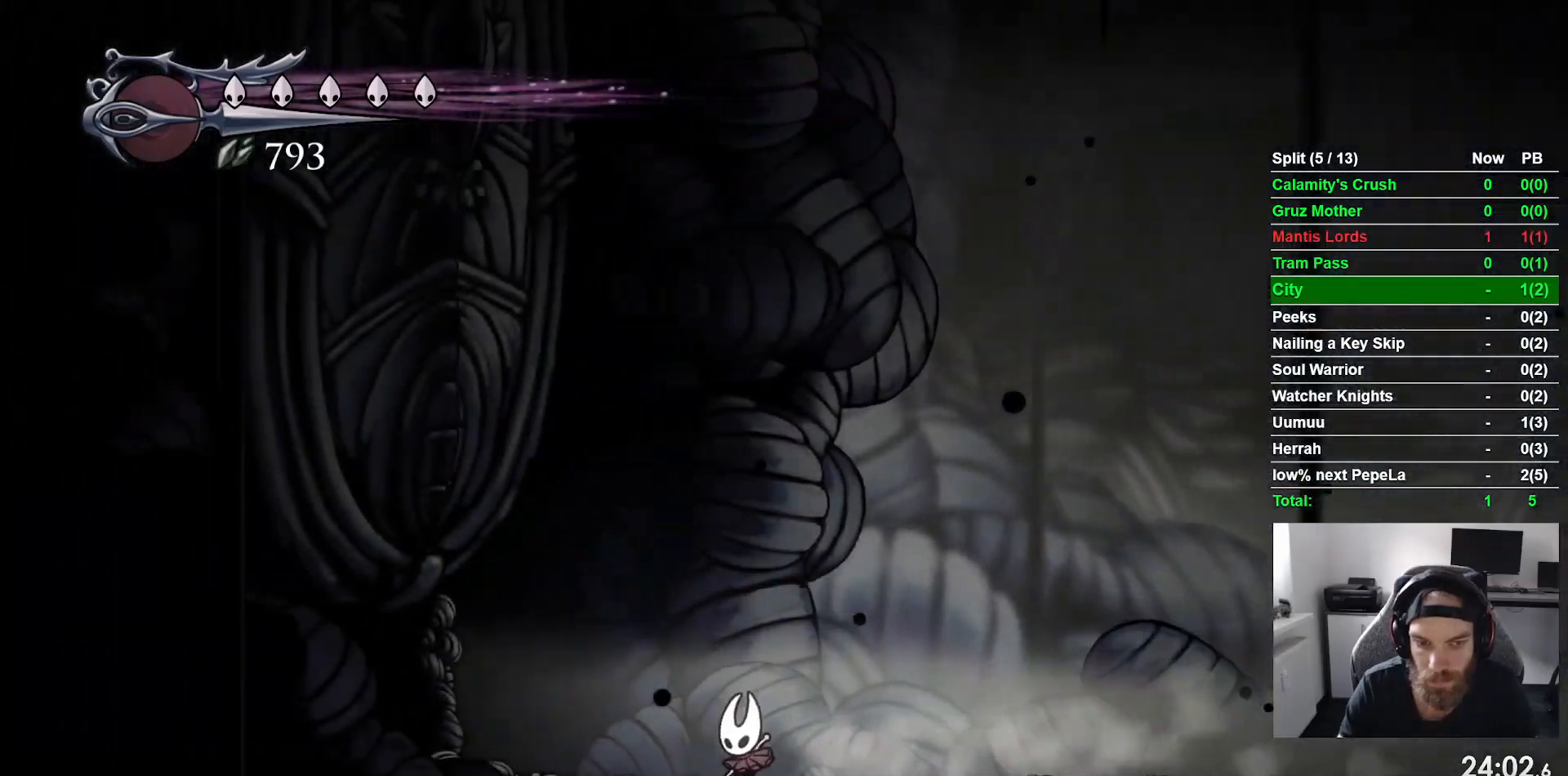
{"buttons": [], "left_stick": "center", "events": []}
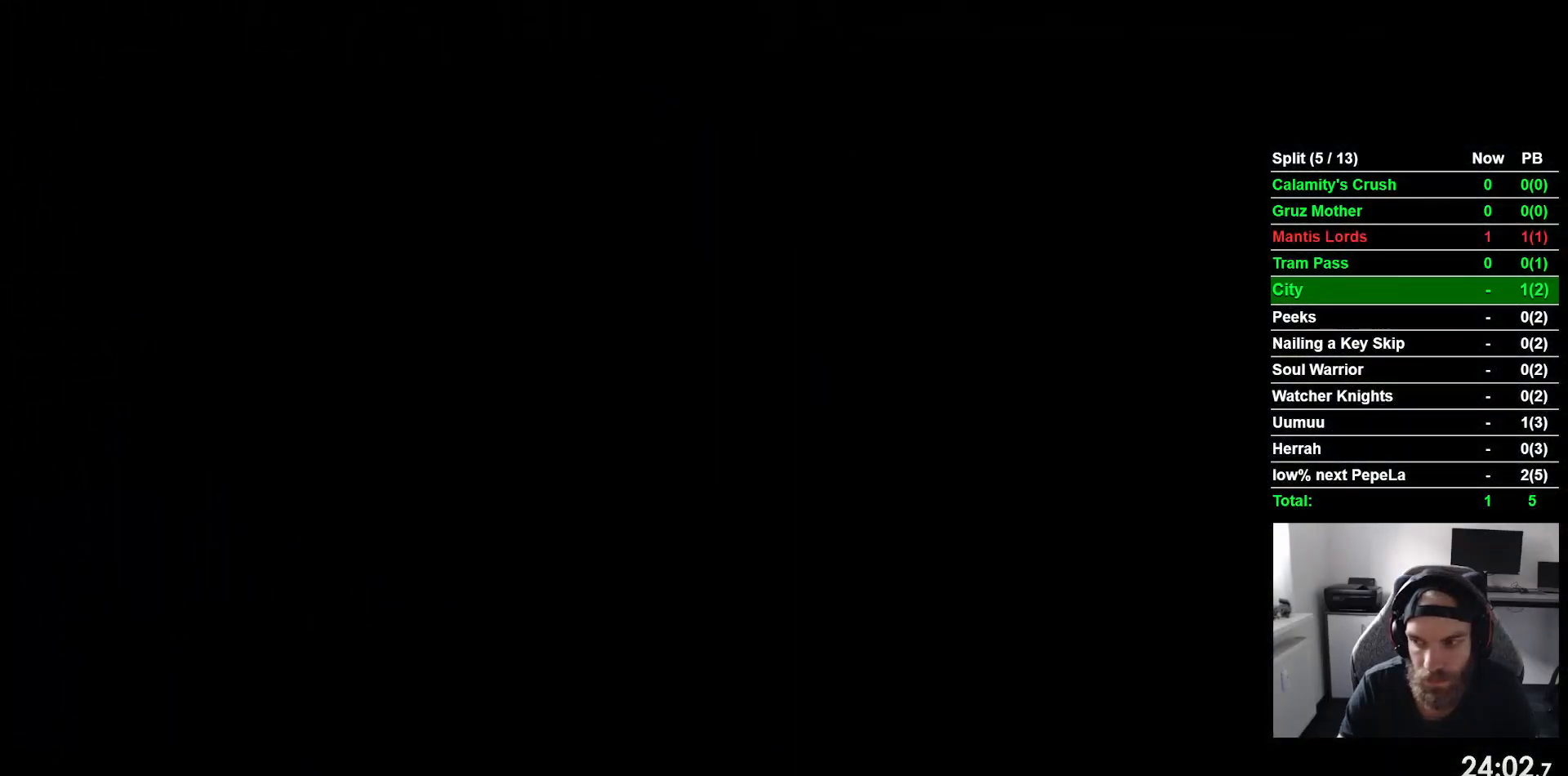
{"buttons": ["DPAD_LEFT"], "left_stick": "center", "events": [[167, "DPAD_LEFT", "down"]]}
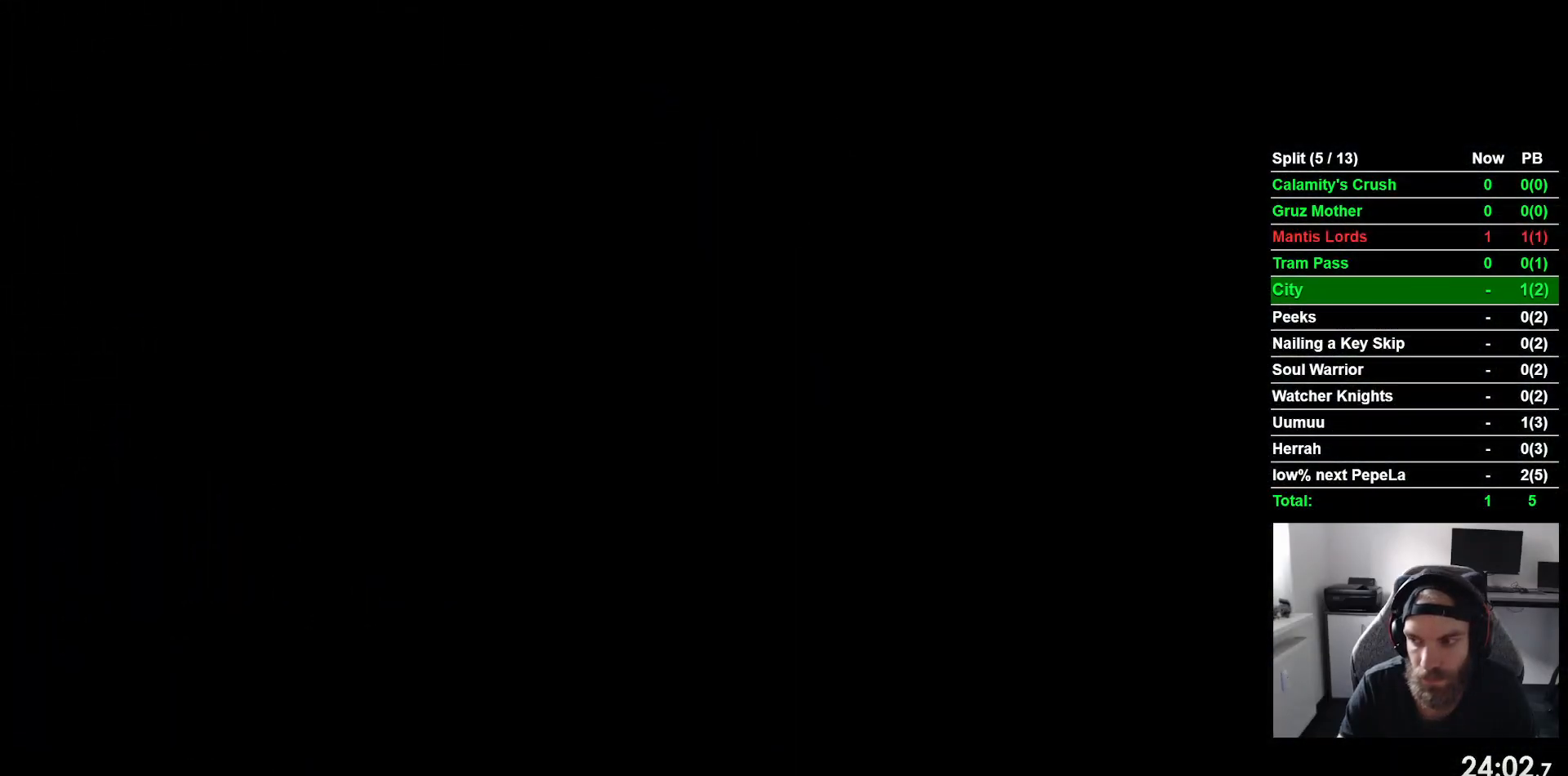
{"buttons": ["DPAD_LEFT"], "left_stick": "center", "events": []}
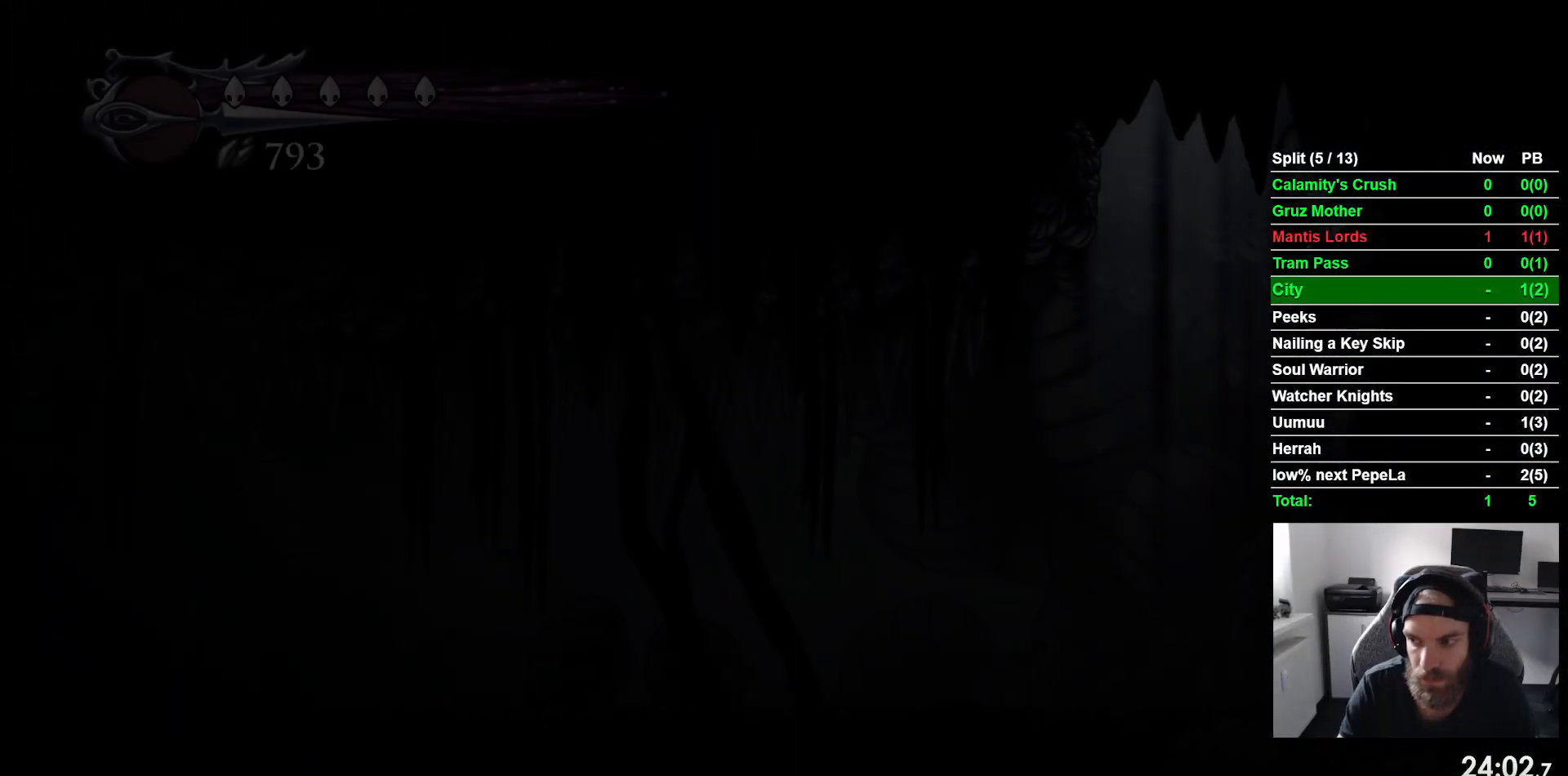
{"buttons": ["DPAD_LEFT"], "left_stick": "center", "events": []}
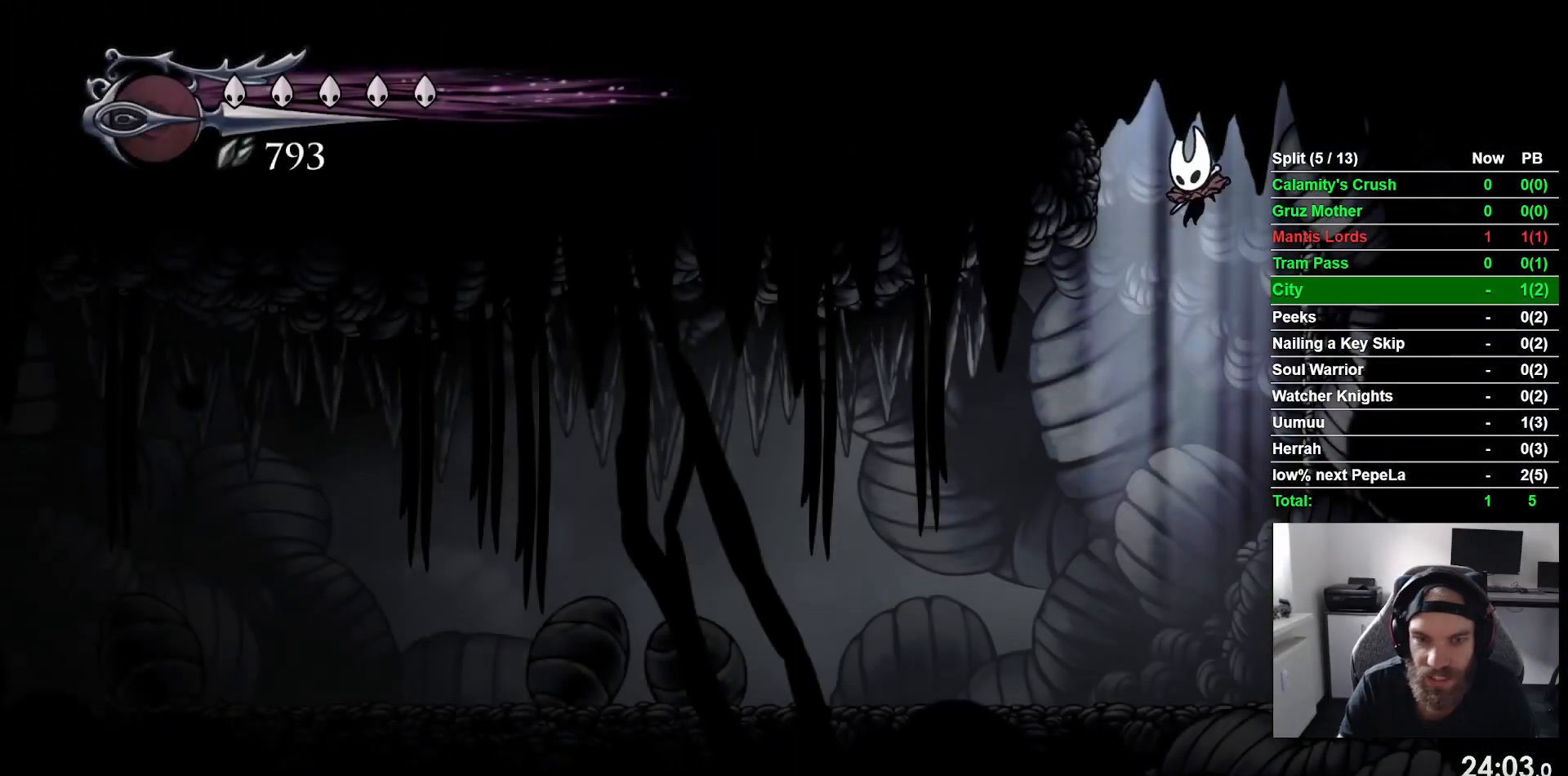
{"buttons": ["DPAD_LEFT"], "left_stick": "center", "events": []}
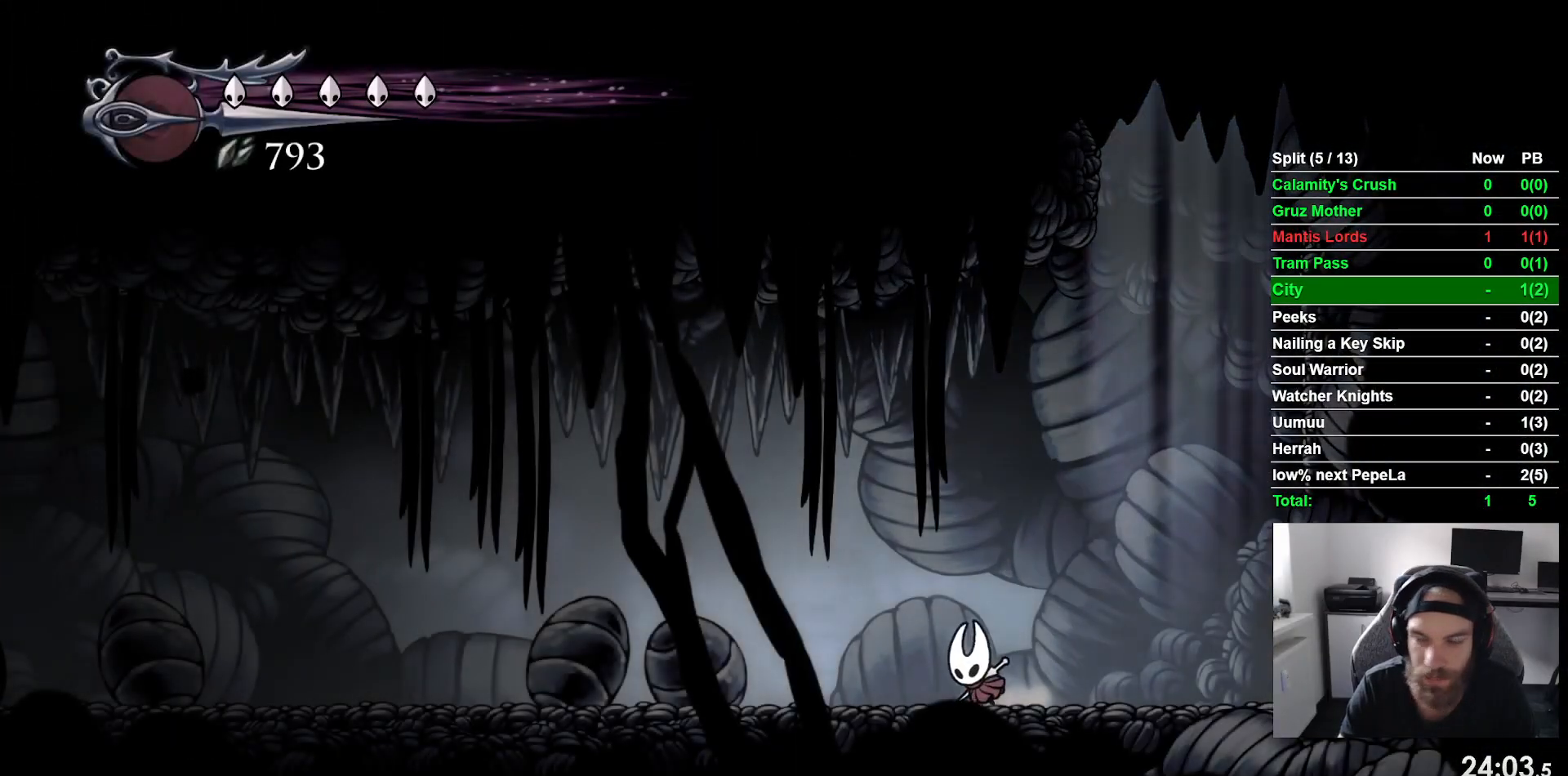
{"buttons": ["R2", "DPAD_LEFT"], "left_stick": "center", "events": [[367, "R2", "down"]]}
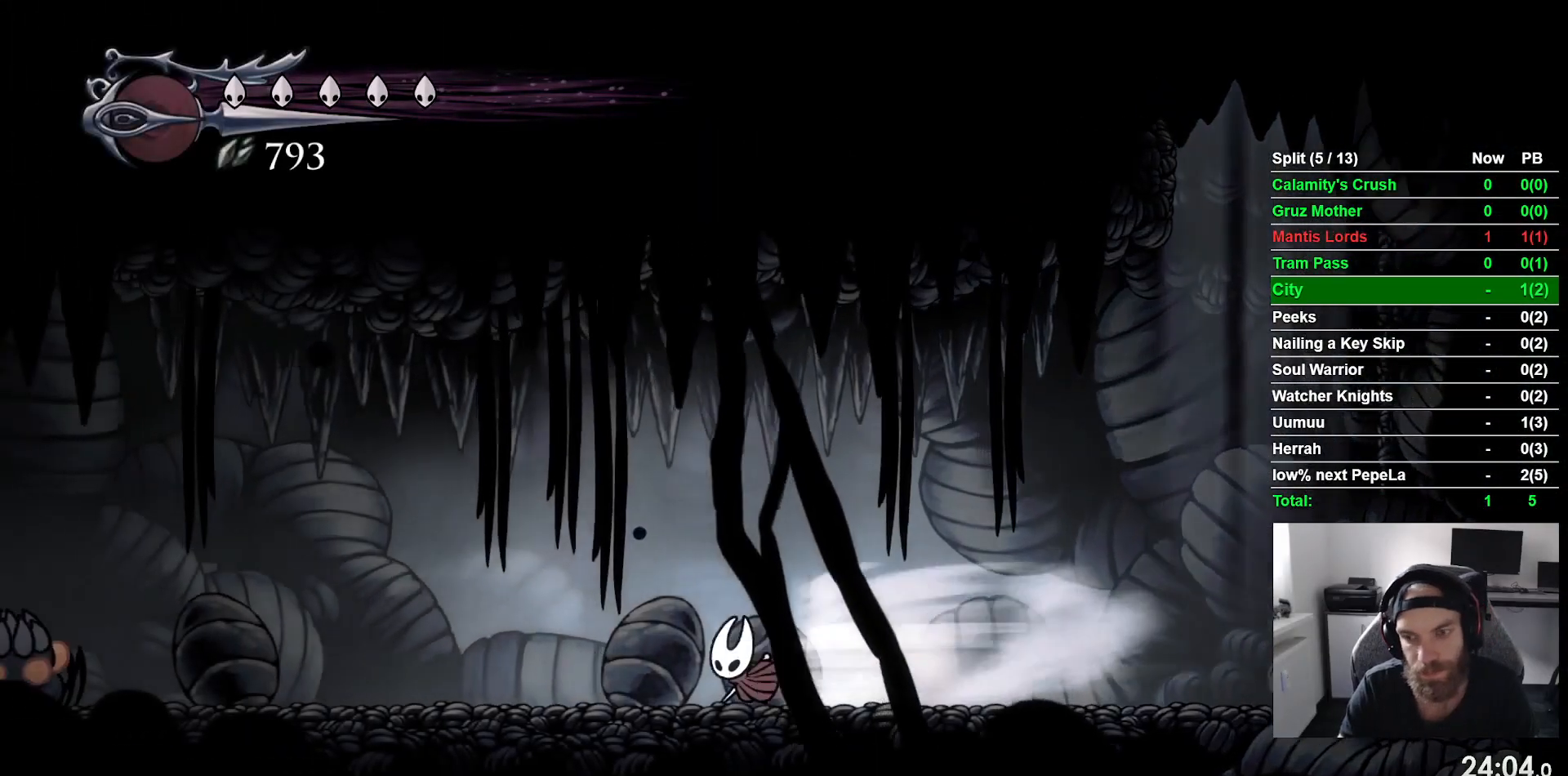
{"buttons": ["R2", "DPAD_LEFT"], "left_stick": "center", "events": [[100, "R2", "up"], [383, "R2", "down"]]}
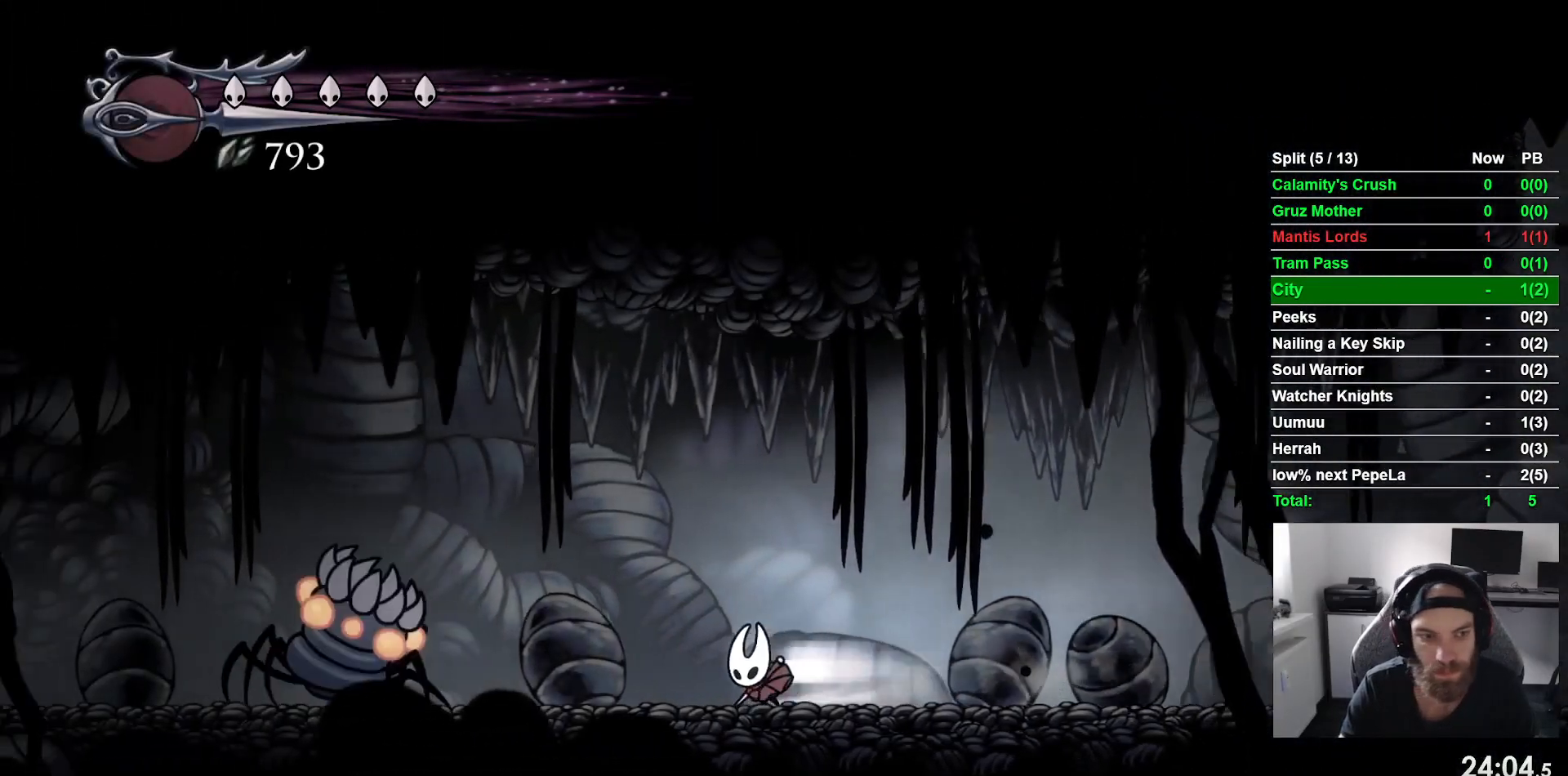
{"buttons": ["DPAD_LEFT"], "left_stick": "center", "events": [[83, "R2", "up"], [183, "SQUARE", "down"], [317, "SQUARE", "up"]]}
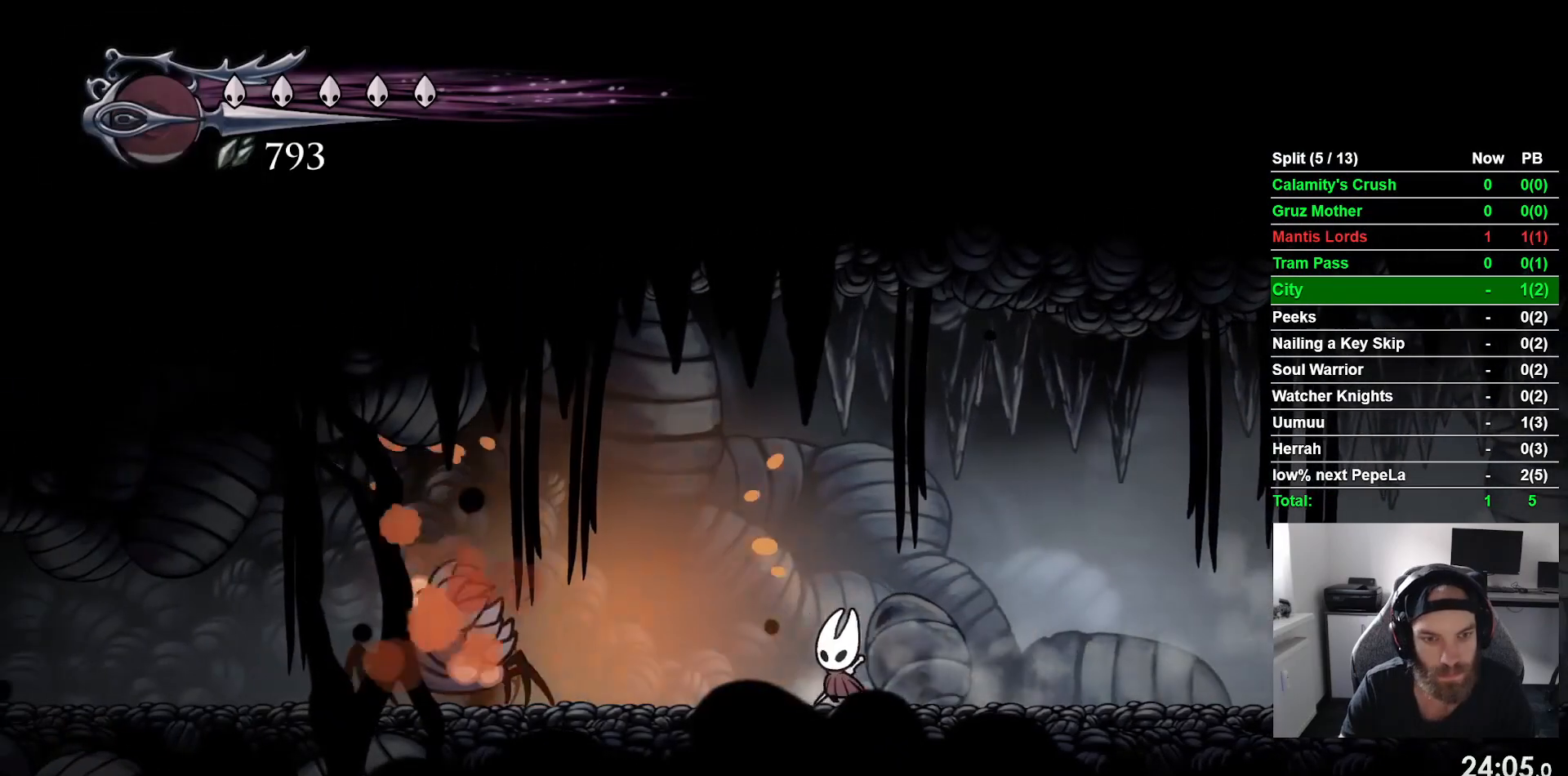
{"buttons": ["DPAD_RIGHT"], "left_stick": "center", "events": [[33, "DPAD_UP", "down"], [67, "DPAD_LEFT", "up"], [83, "DPAD_UP", "up"], [133, "DPAD_RIGHT", "down"], [200, "R2", "down"], [417, "R2", "up"]]}